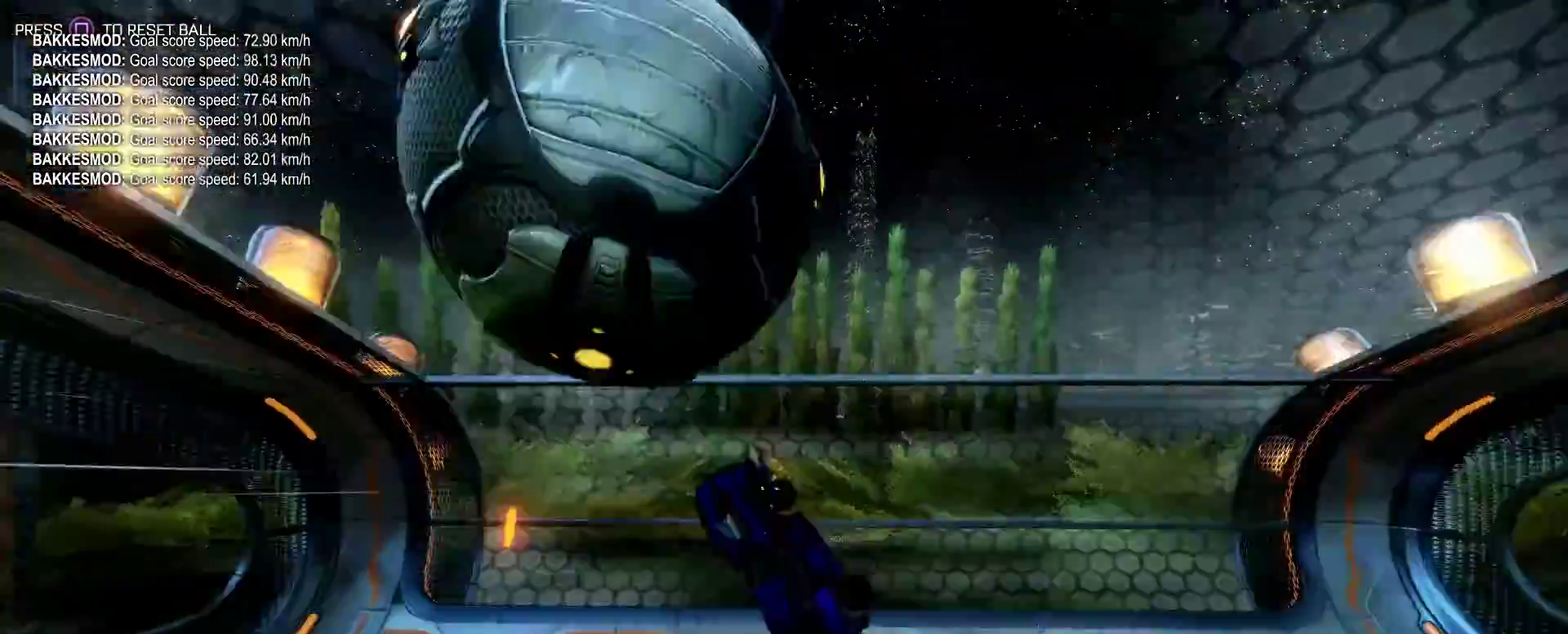
Gameplay with a controller (PlayStation layout); each line is a JSON object with the inputs held at the frame after it. "events" lists button and stick changes between this image and that frame as [ms after this image, input, new state], when the widget could be followed in between. Not read: R3 right_stick.
{"buttons": ["CIRCLE", "R1"], "left_stick": "left", "events": [[250, "TRIANGLE", "down"], [267, "R1", "down"], [350, "left_stick", "left"], [400, "TRIANGLE", "up"]]}
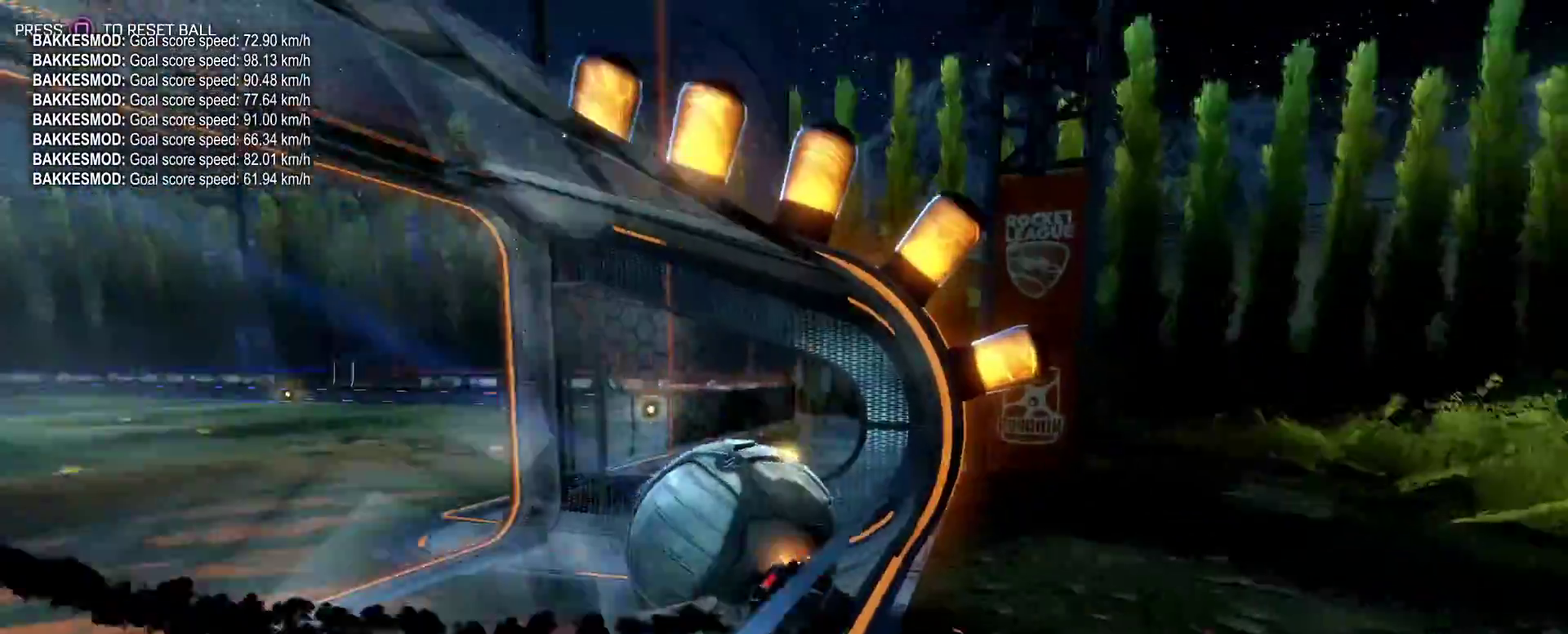
{"buttons": ["CIRCLE", "R2"], "left_stick": "up-left", "events": [[67, "R1", "up"], [267, "R2", "down"], [267, "TRIANGLE", "down"], [383, "TRIANGLE", "up"], [500, "left_stick", "up-left"]]}
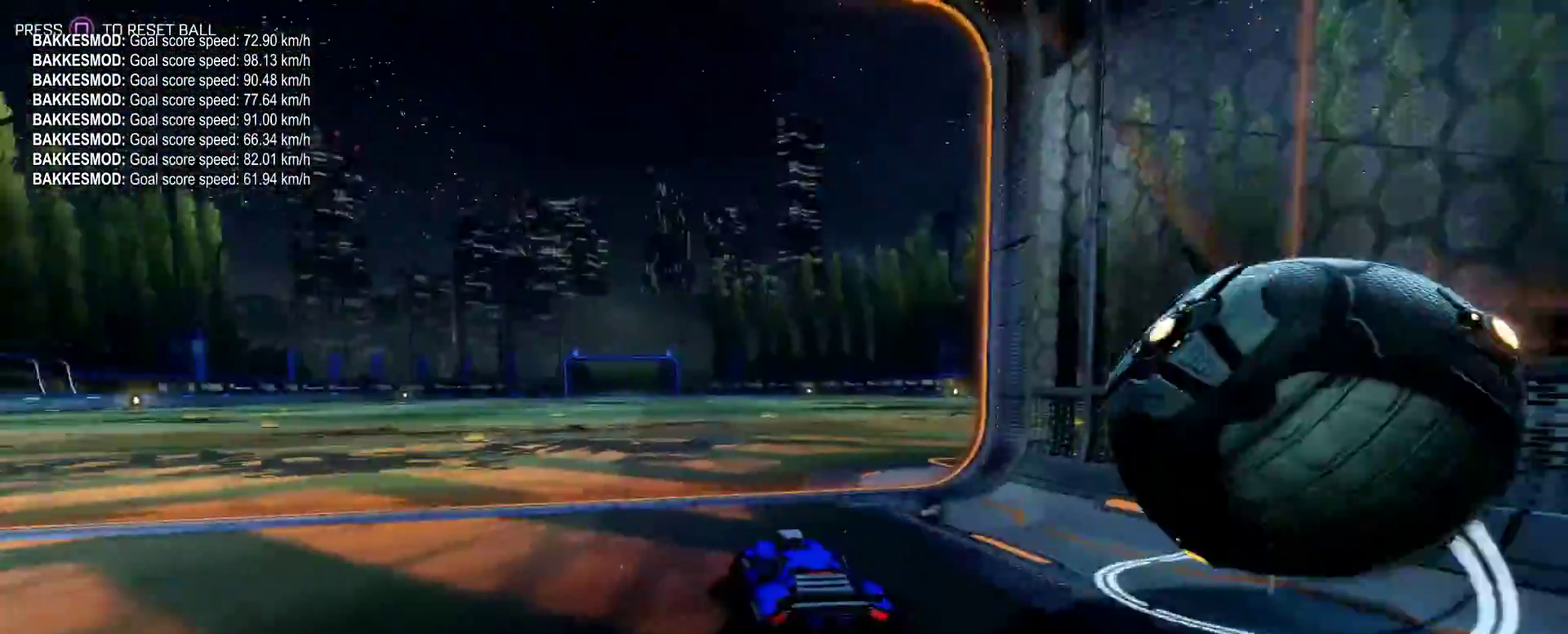
{"buttons": [], "left_stick": "center", "events": [[67, "left_stick", "center"], [317, "CIRCLE", "up"], [433, "DPAD_UP", "down"], [433, "R2", "up"], [500, "DPAD_UP", "up"]]}
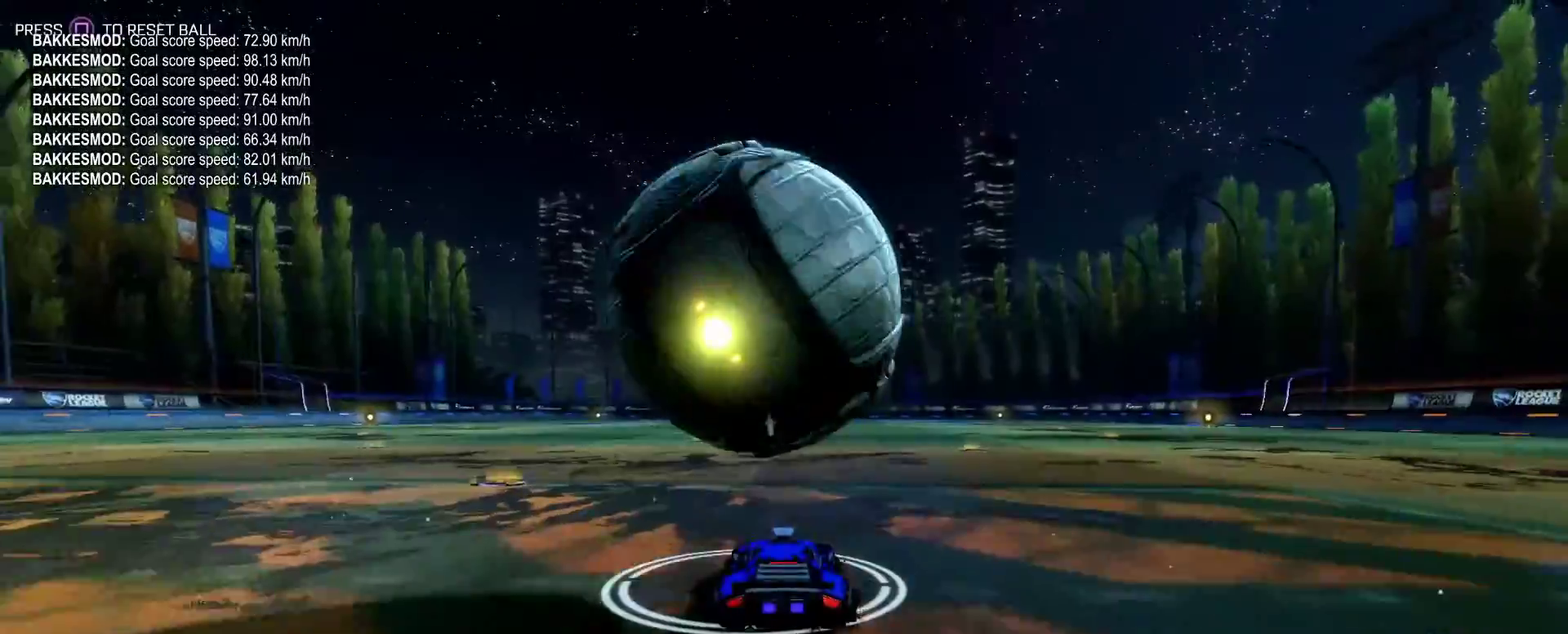
{"buttons": ["R2"], "left_stick": "up-left"}
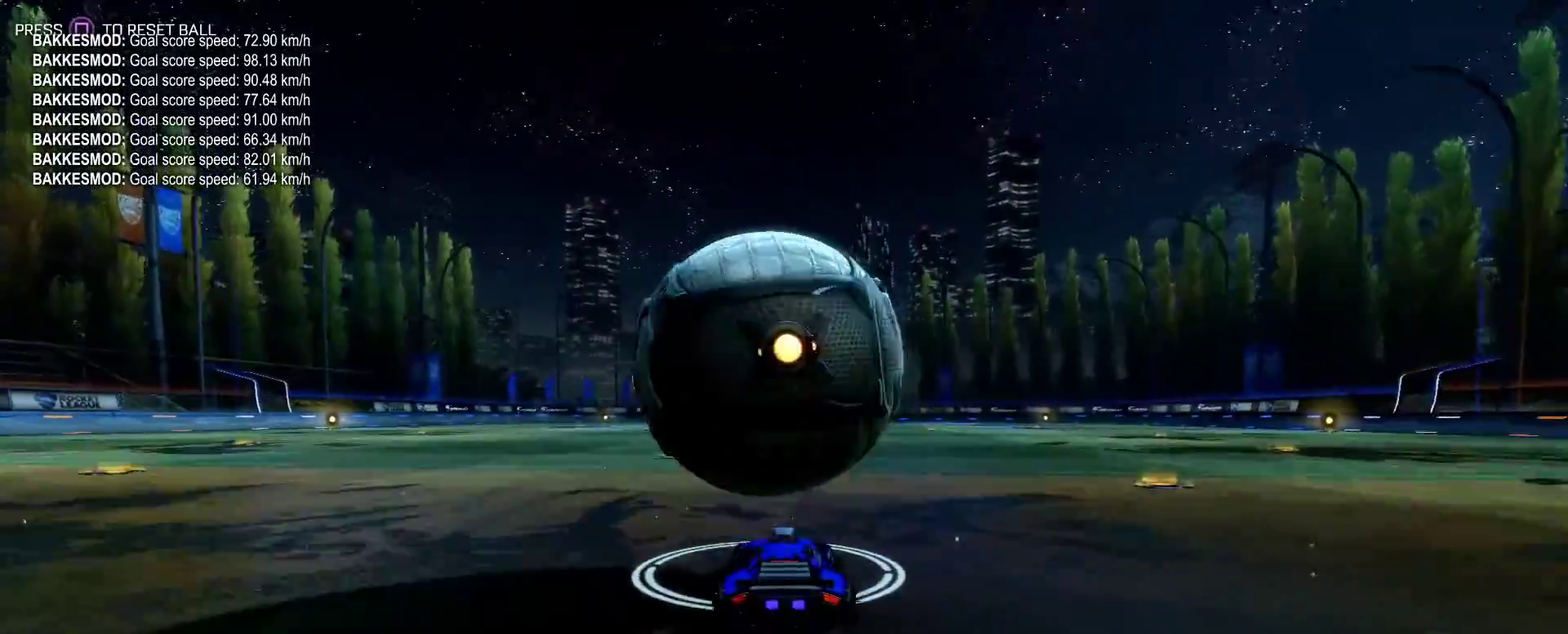
{"buttons": ["L1", "R2"], "left_stick": "down-right"}
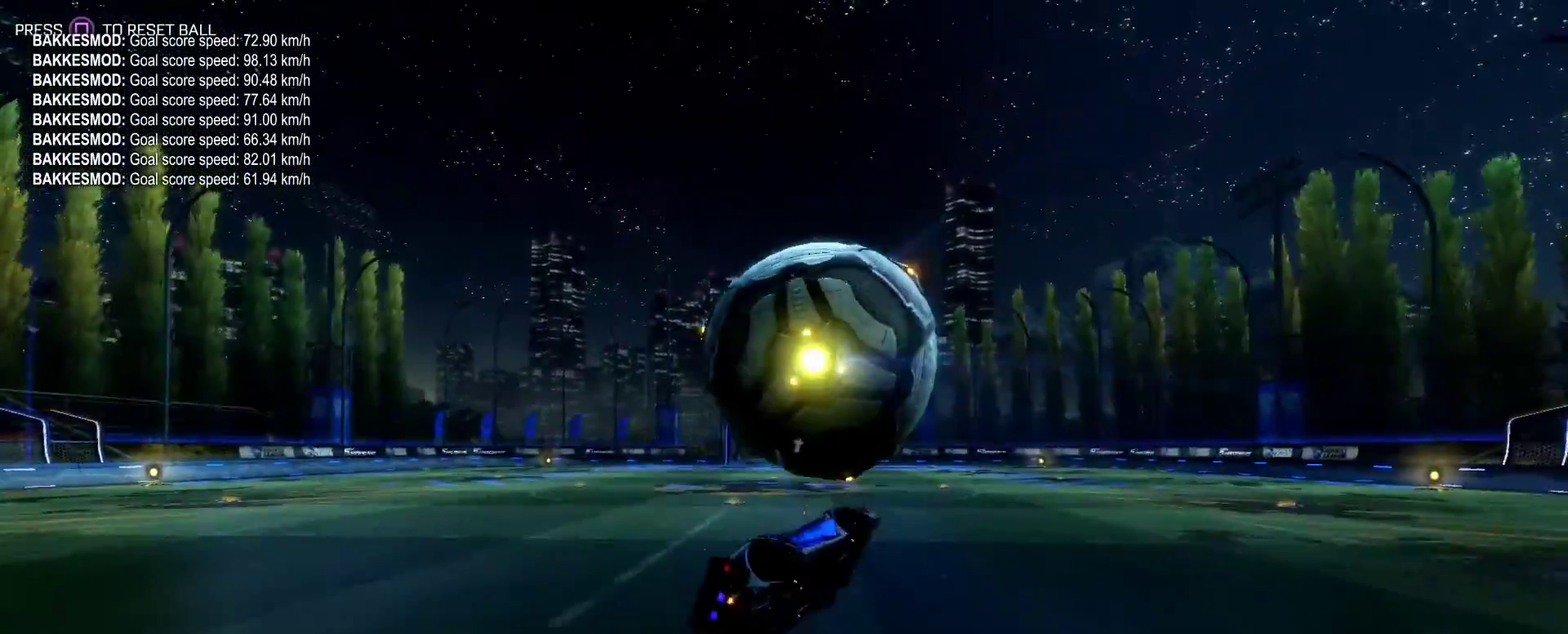
{"buttons": [], "left_stick": "right", "events": [[83, "CIRCLE", "down"], [117, "L1", "up"], [217, "CIRCLE", "up"], [250, "left_stick", "right"], [383, "CIRCLE", "down"], [450, "CIRCLE", "up"], [483, "R2", "up"]]}